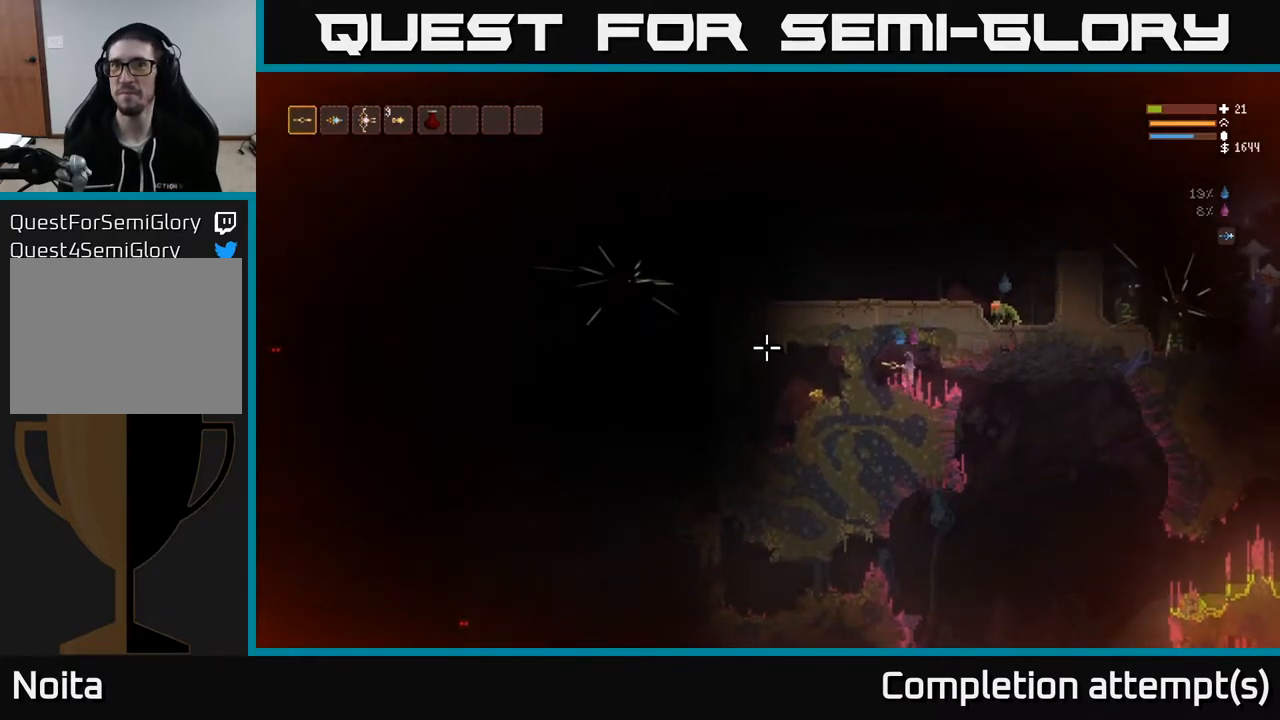
Gameplay with a controller (Xbox layout); each line is a JSON object with the inputs held at the frame after it. "events" lists button and stick changes between this image and that frame as [ms after this image, input, new state], when the widget could be followed in between.
{"buttons": ["L2"], "left_stick": "right", "right_stick": "left", "events": [[417, "L2", "down"]]}
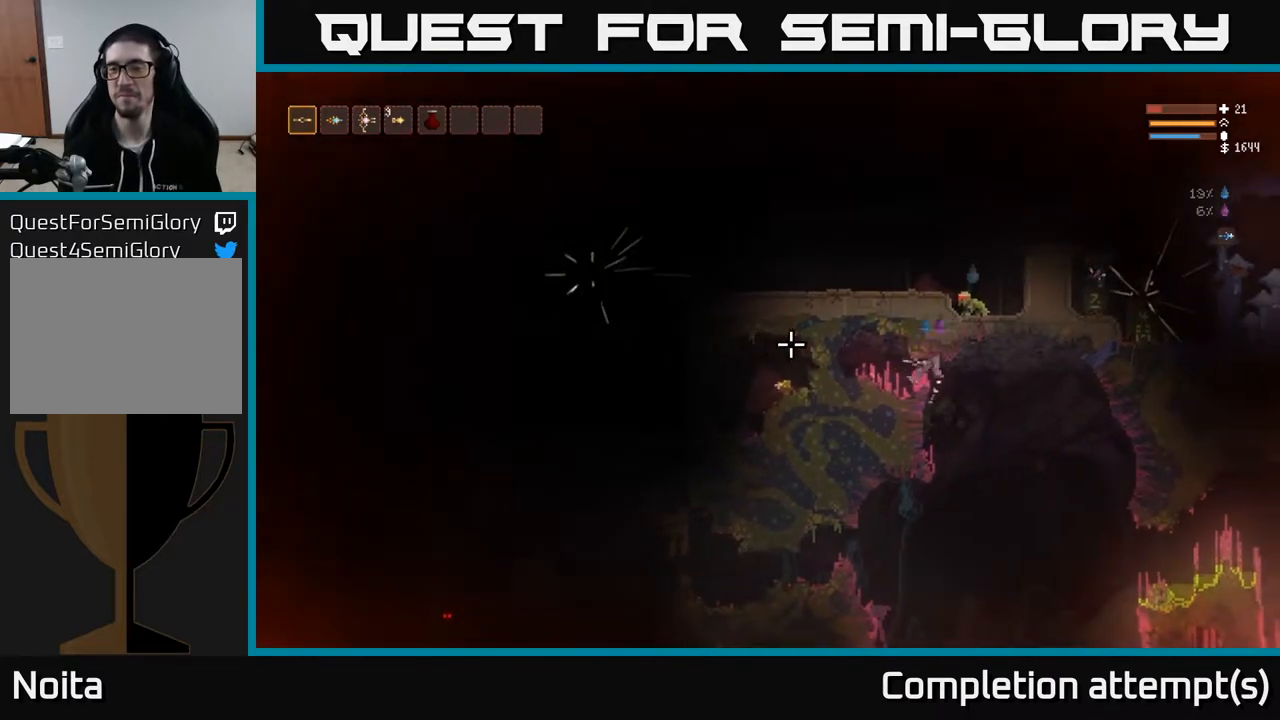
{"buttons": [], "left_stick": "center", "right_stick": "left", "events": [[33, "L2", "up"], [350, "left_stick", "center"]]}
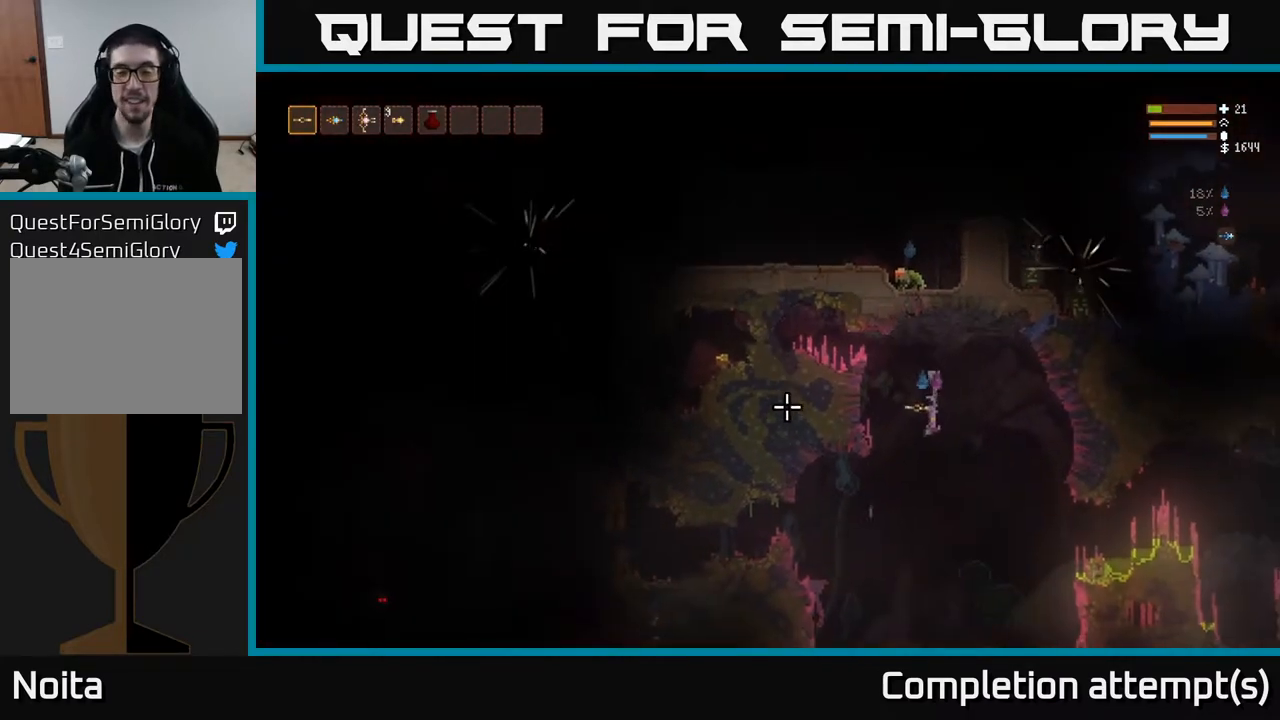
{"buttons": [], "left_stick": "left", "right_stick": "left", "events": [[67, "left_stick", "left"], [133, "L2", "down"], [250, "L2", "up"]]}
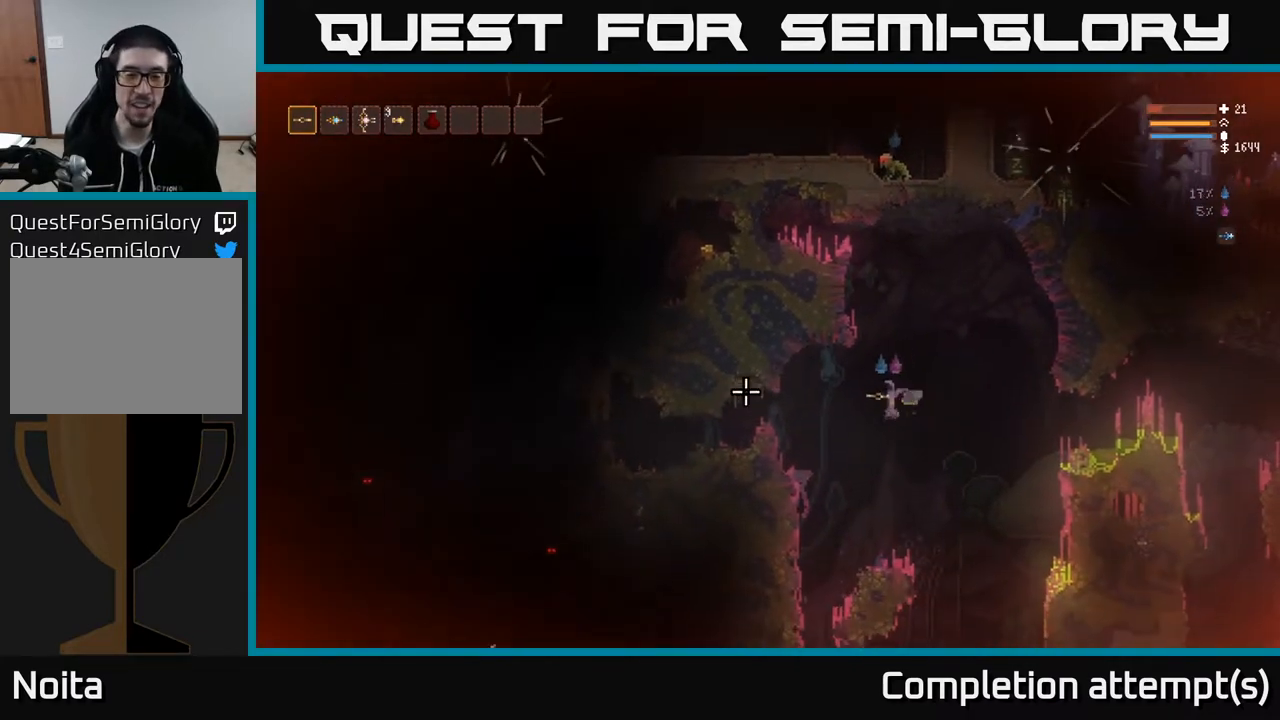
{"buttons": [], "left_stick": "left", "right_stick": "left", "events": [[150, "L2", "down"], [283, "L2", "up"]]}
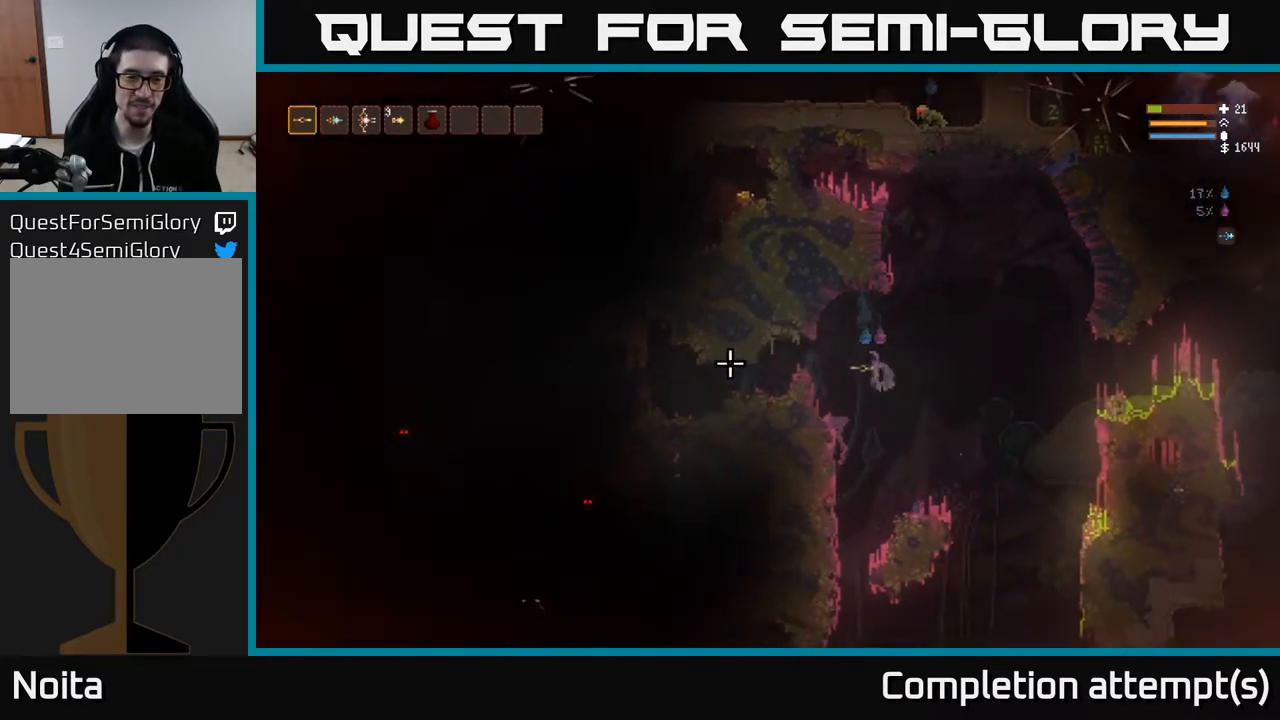
{"buttons": [], "left_stick": "left", "right_stick": "left", "events": [[117, "L2", "down"], [233, "L2", "up"]]}
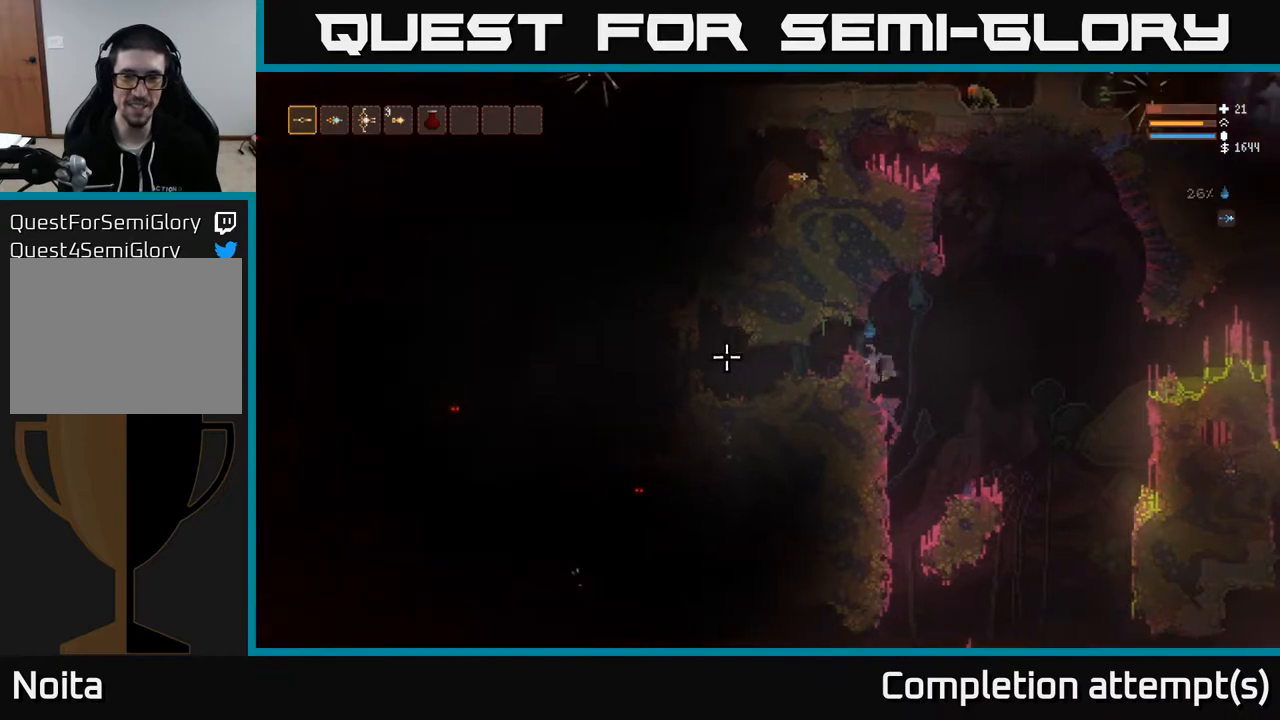
{"buttons": ["L2"], "left_stick": "right", "right_stick": "left", "events": [[50, "left_stick", "center"], [400, "left_stick", "right"], [433, "L2", "down"]]}
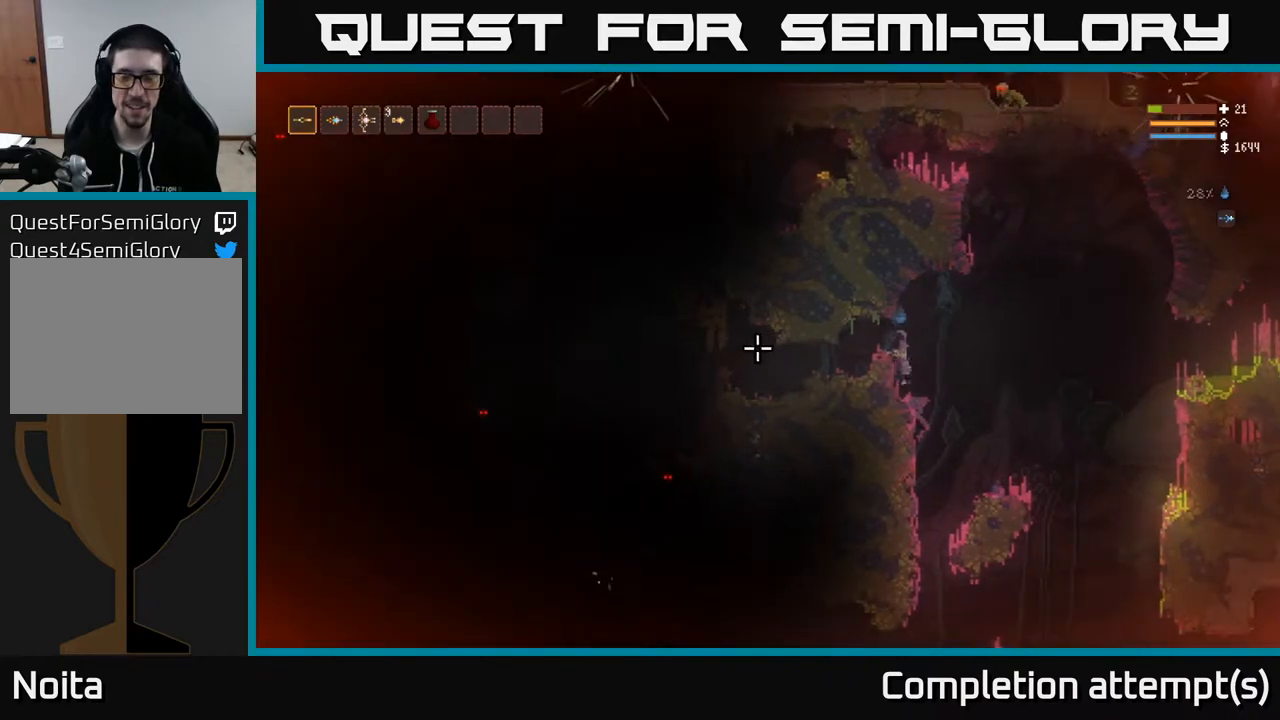
{"buttons": [], "left_stick": "left", "right_stick": "left", "events": [[67, "left_stick", "left"], [83, "L2", "up"]]}
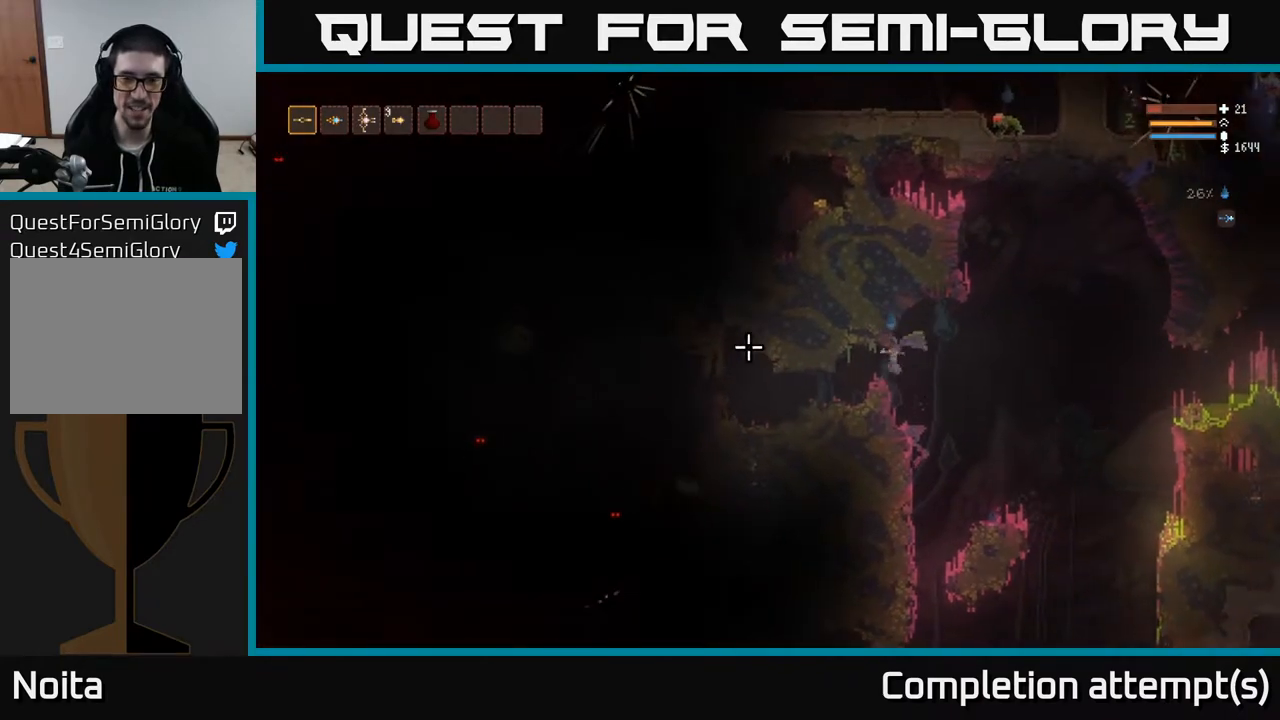
{"buttons": [], "left_stick": "center", "right_stick": "left", "events": [[183, "left_stick", "center"]]}
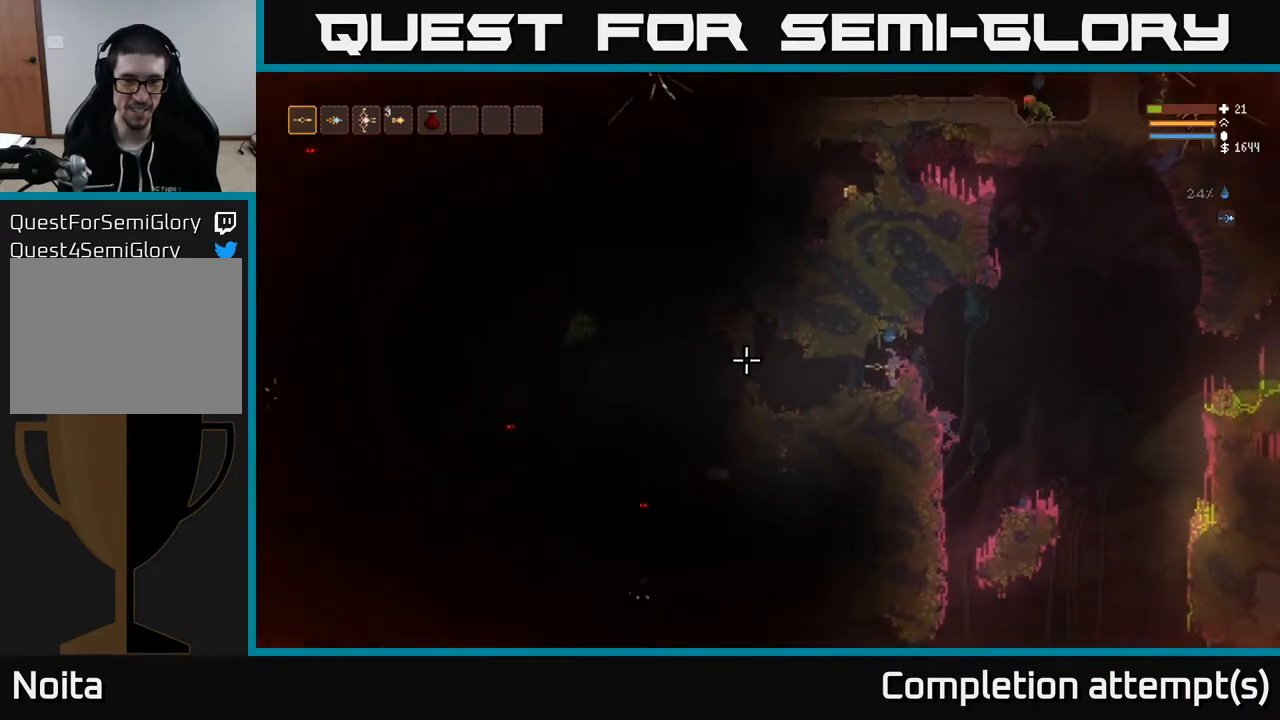
{"buttons": [], "left_stick": "center", "right_stick": "left", "events": []}
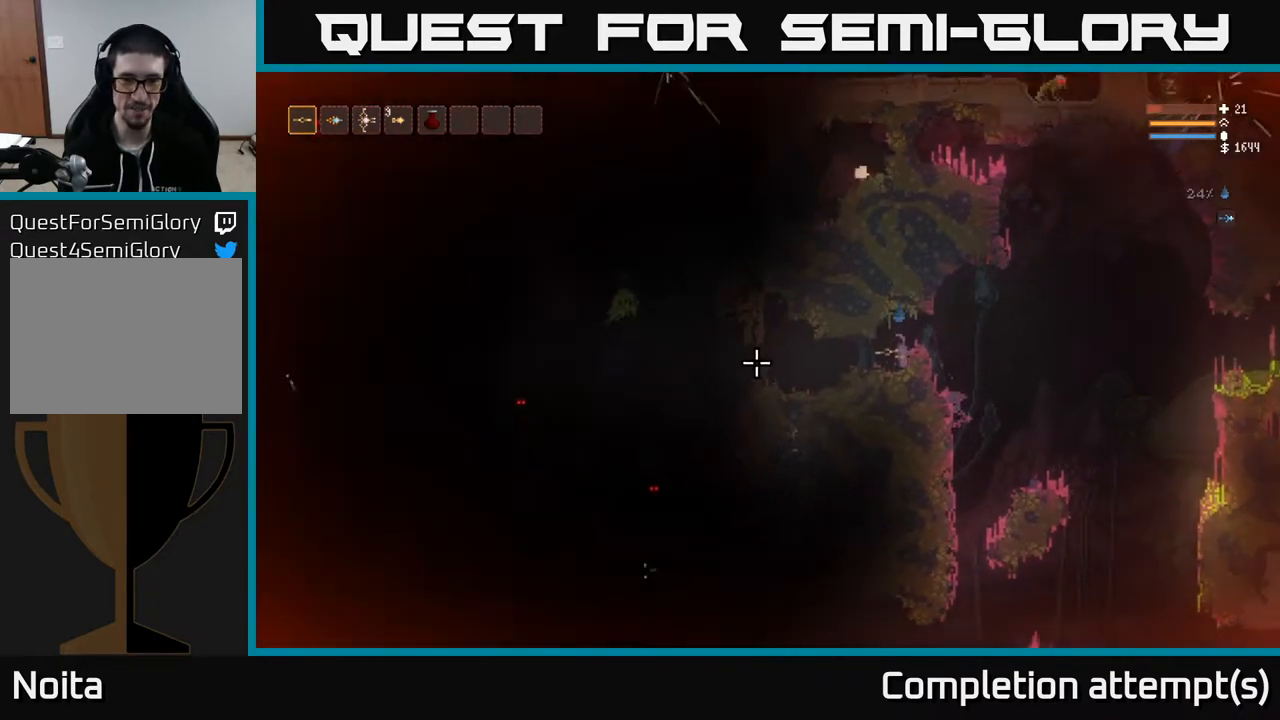
{"buttons": ["L2"], "left_stick": "right", "right_stick": "left", "events": [[417, "L2", "down"], [417, "left_stick", "right"]]}
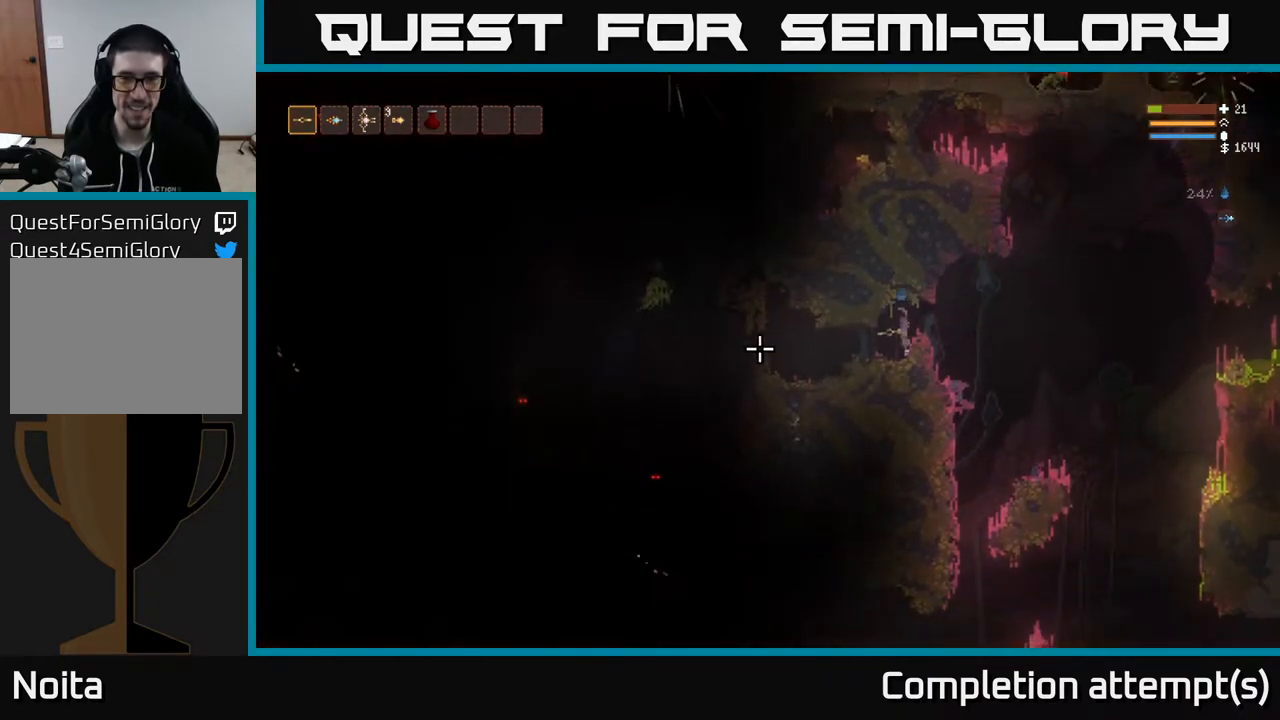
{"buttons": [], "left_stick": "center", "right_stick": "left", "events": [[33, "L2", "up"], [250, "left_stick", "center"]]}
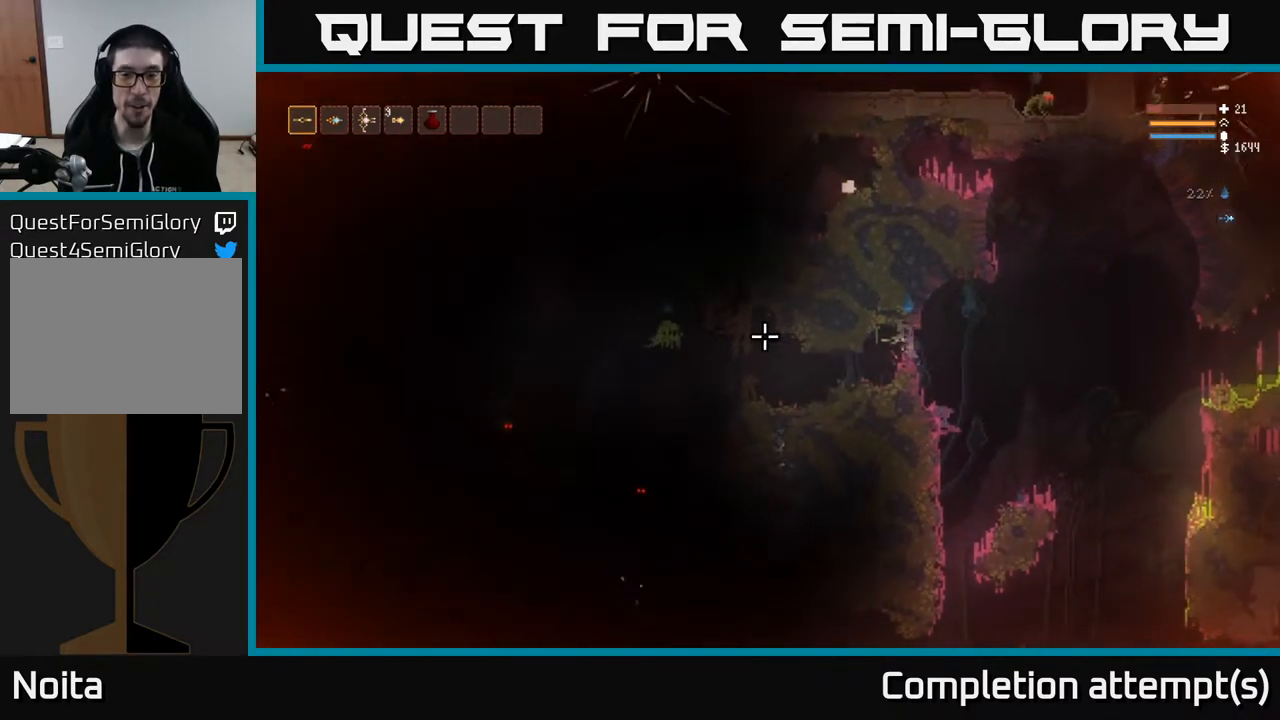
{"buttons": [], "left_stick": "right", "right_stick": "left", "events": [[150, "left_stick", "right"]]}
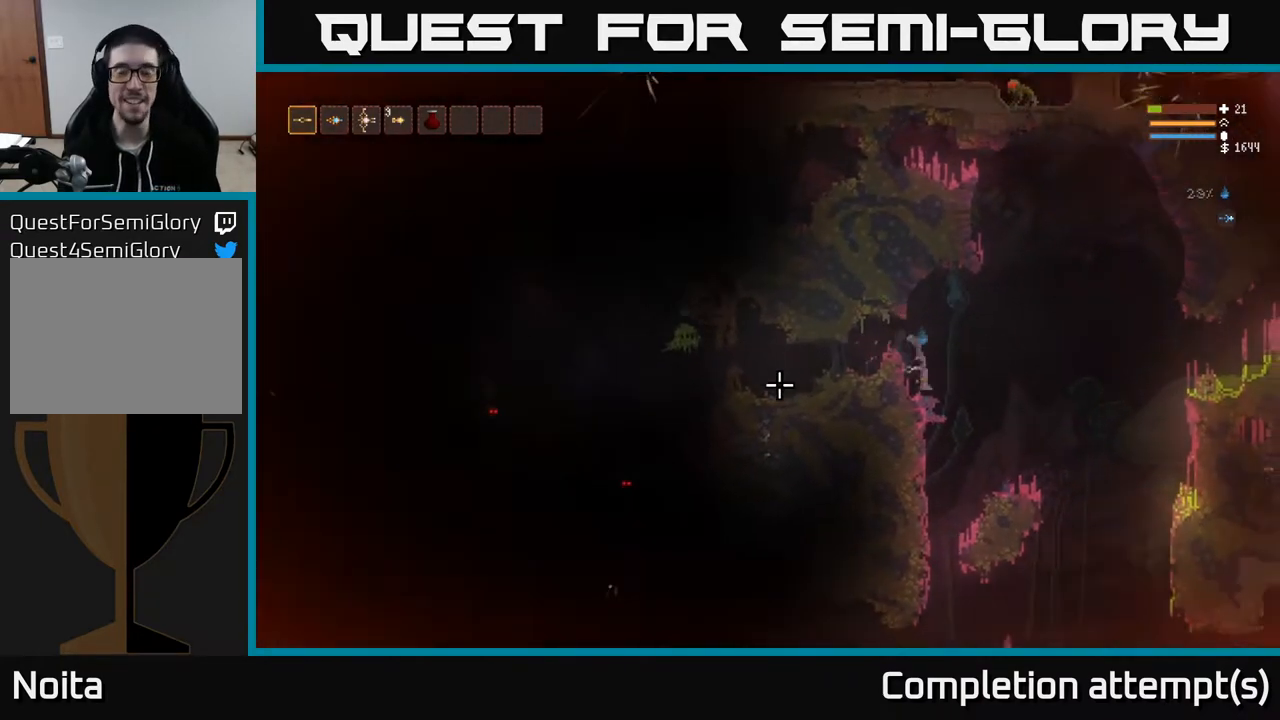
{"buttons": [], "left_stick": "right", "right_stick": "left", "events": [[83, "left_stick", "center"], [150, "left_stick", "right"], [167, "L2", "down"], [317, "L2", "up"]]}
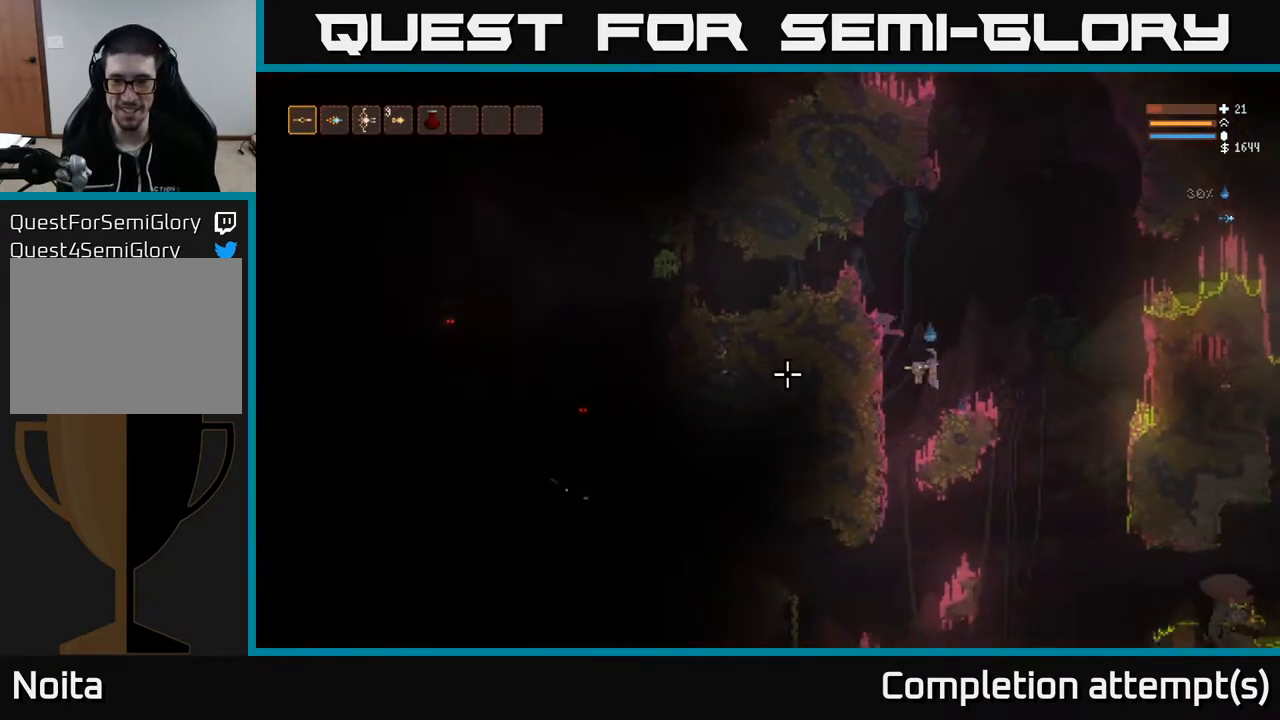
{"buttons": [], "left_stick": "left", "right_stick": "left", "events": [[17, "L2", "down"], [150, "L2", "up"], [200, "left_stick", "center"], [500, "left_stick", "left"]]}
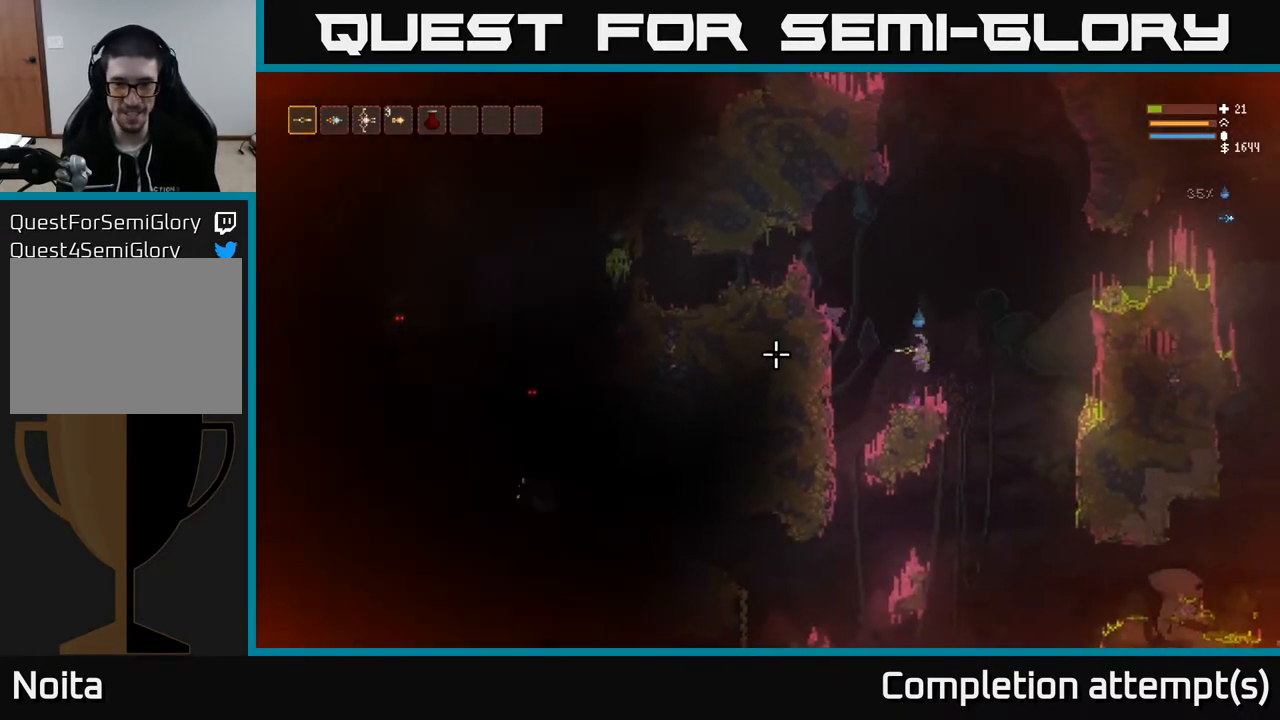
{"buttons": [], "left_stick": "center", "right_stick": "left", "events": [[183, "left_stick", "center"]]}
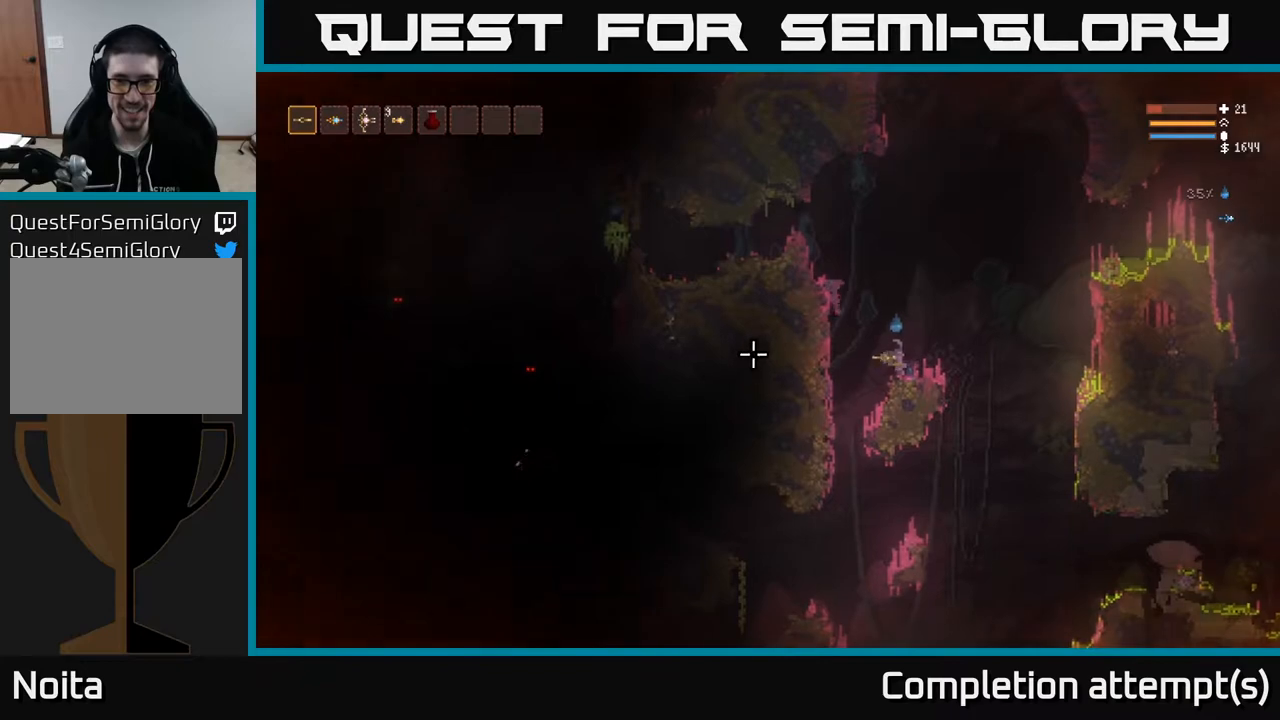
{"buttons": ["L2"], "left_stick": "left", "right_stick": "left", "events": [[233, "L2", "down"], [367, "left_stick", "left"]]}
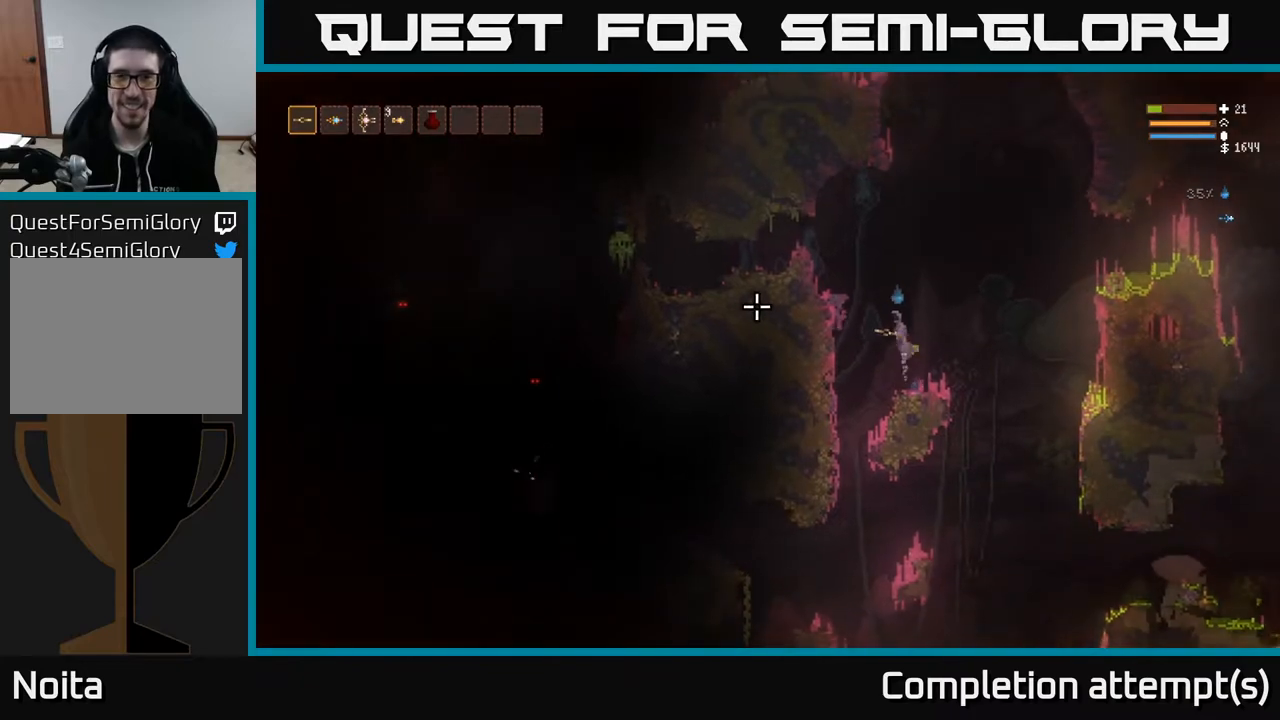
{"buttons": [], "left_stick": "left", "right_stick": "left", "events": [[167, "L2", "up"], [217, "L2", "down"], [400, "L2", "up"]]}
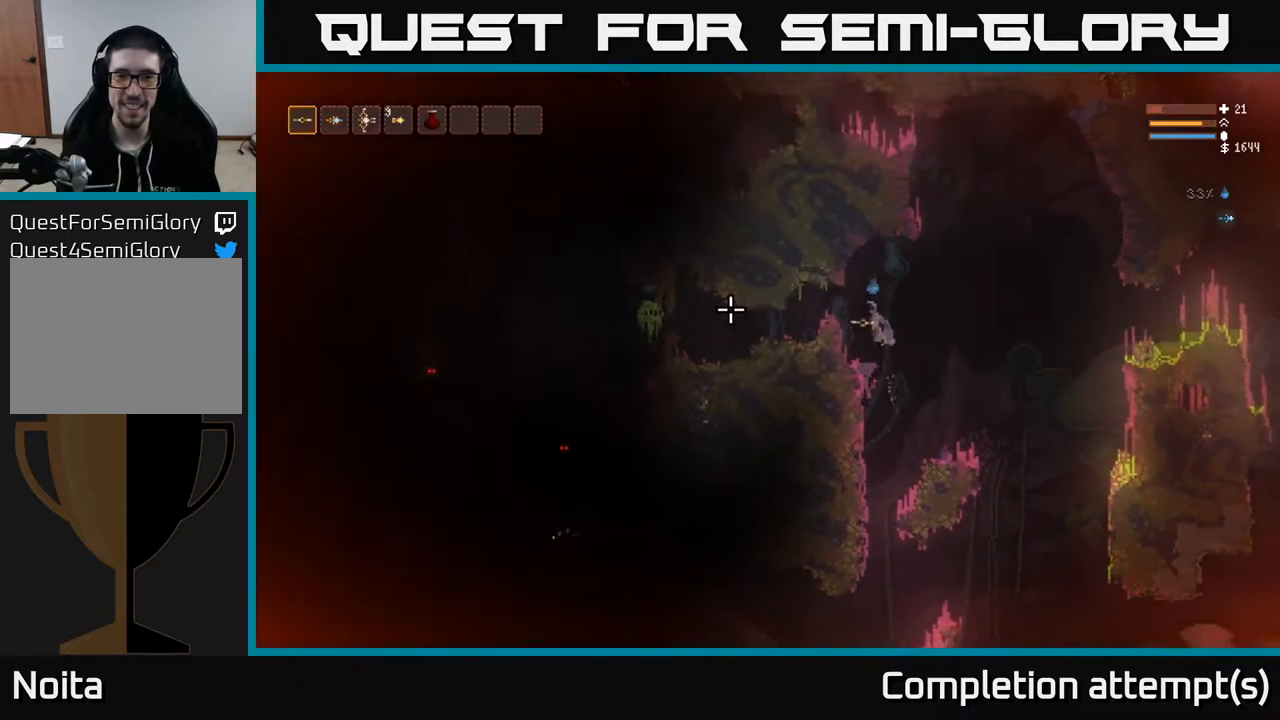
{"buttons": [], "left_stick": "center", "right_stick": "left", "events": [[117, "L2", "down"], [217, "left_stick", "center"], [267, "L2", "up"]]}
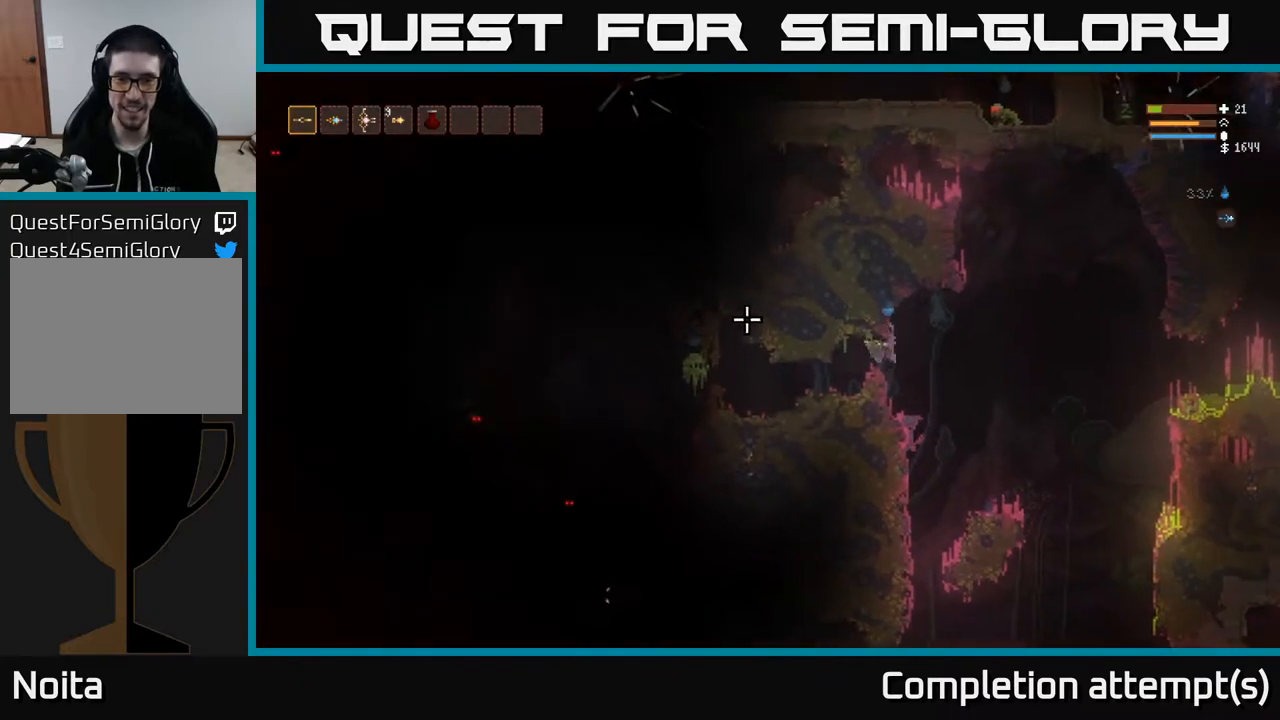
{"buttons": [], "left_stick": "left", "right_stick": "left", "events": [[100, "left_stick", "left"]]}
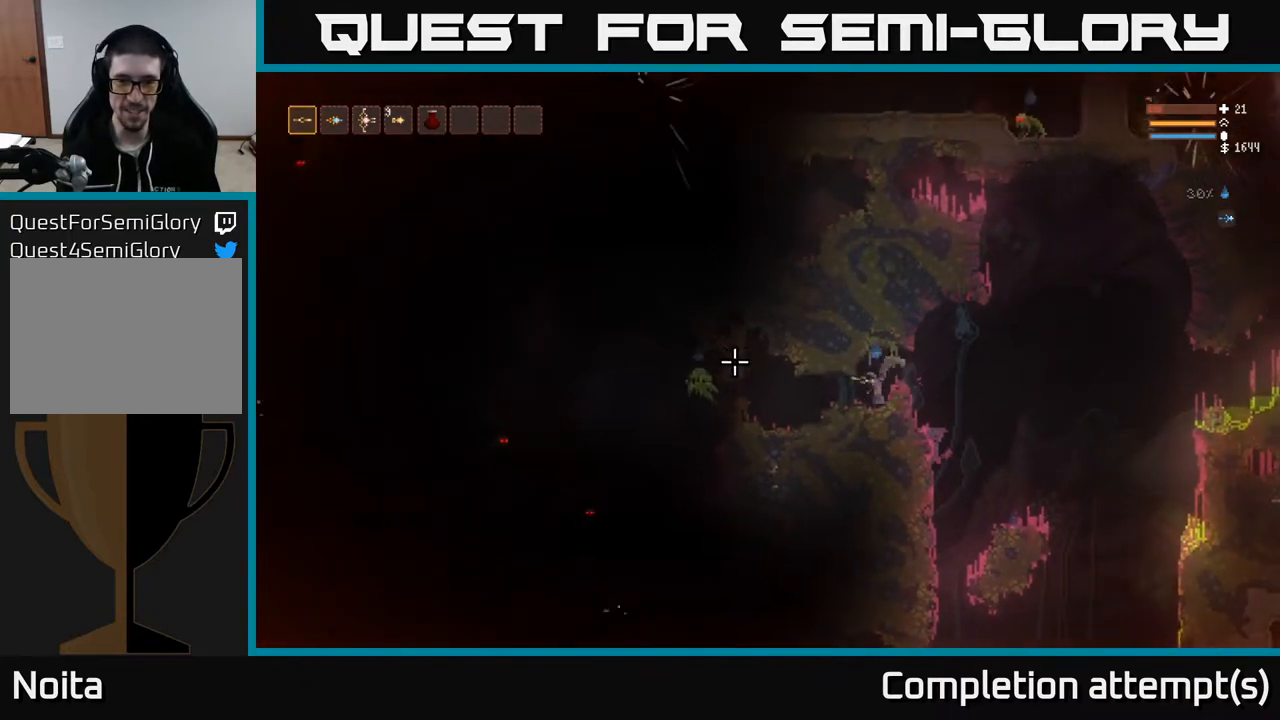
{"buttons": ["R2"], "left_stick": "right", "right_stick": "left", "events": [[83, "left_stick", "center"], [133, "R2", "down"], [417, "left_stick", "right"]]}
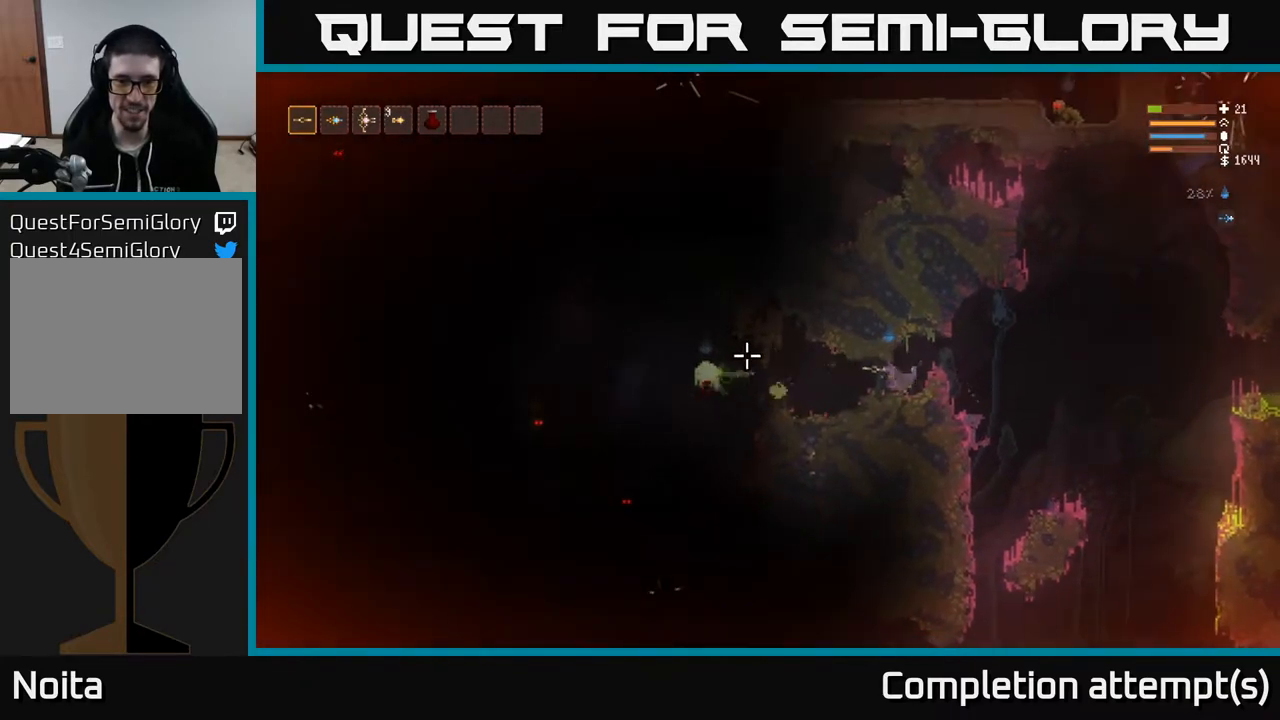
{"buttons": ["L2"], "left_stick": "right", "right_stick": "left", "events": [[167, "R2", "up"], [183, "L2", "down"]]}
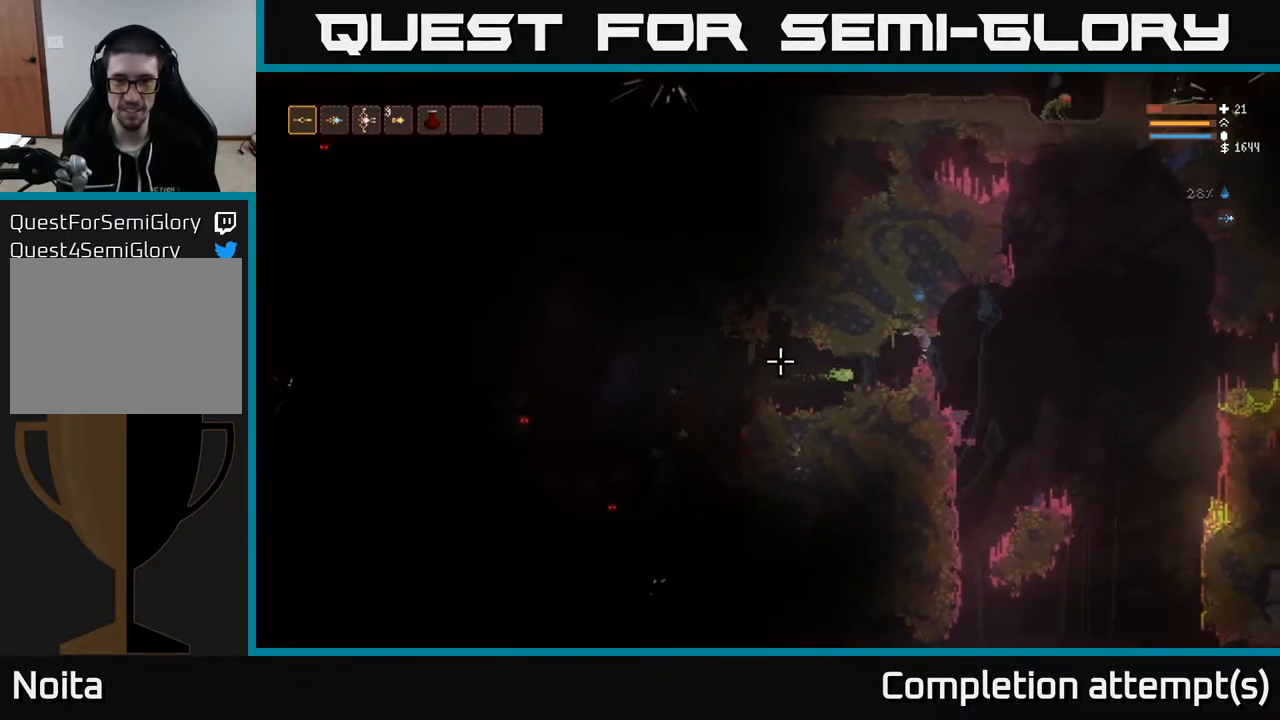
{"buttons": [], "left_stick": "left", "right_stick": "left", "events": [[17, "L2", "up"], [167, "L2", "down"], [300, "L2", "up"], [317, "left_stick", "left"]]}
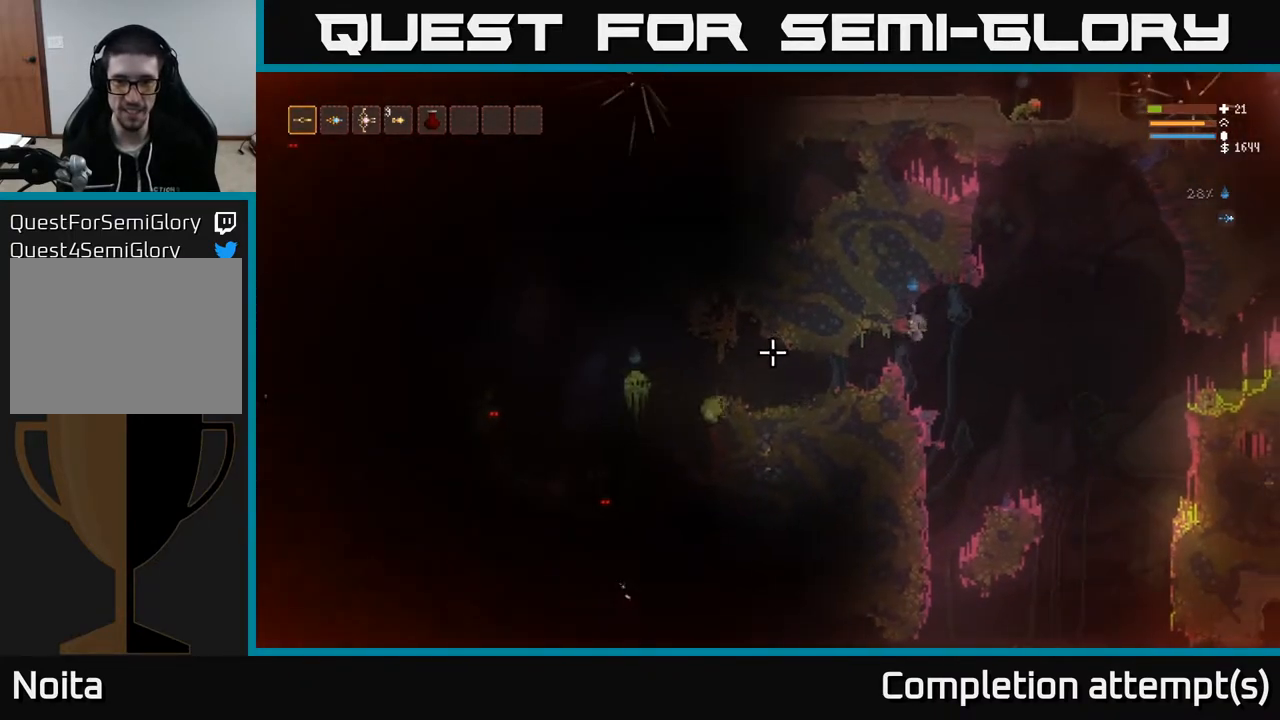
{"buttons": [], "left_stick": "left", "right_stick": "left", "events": []}
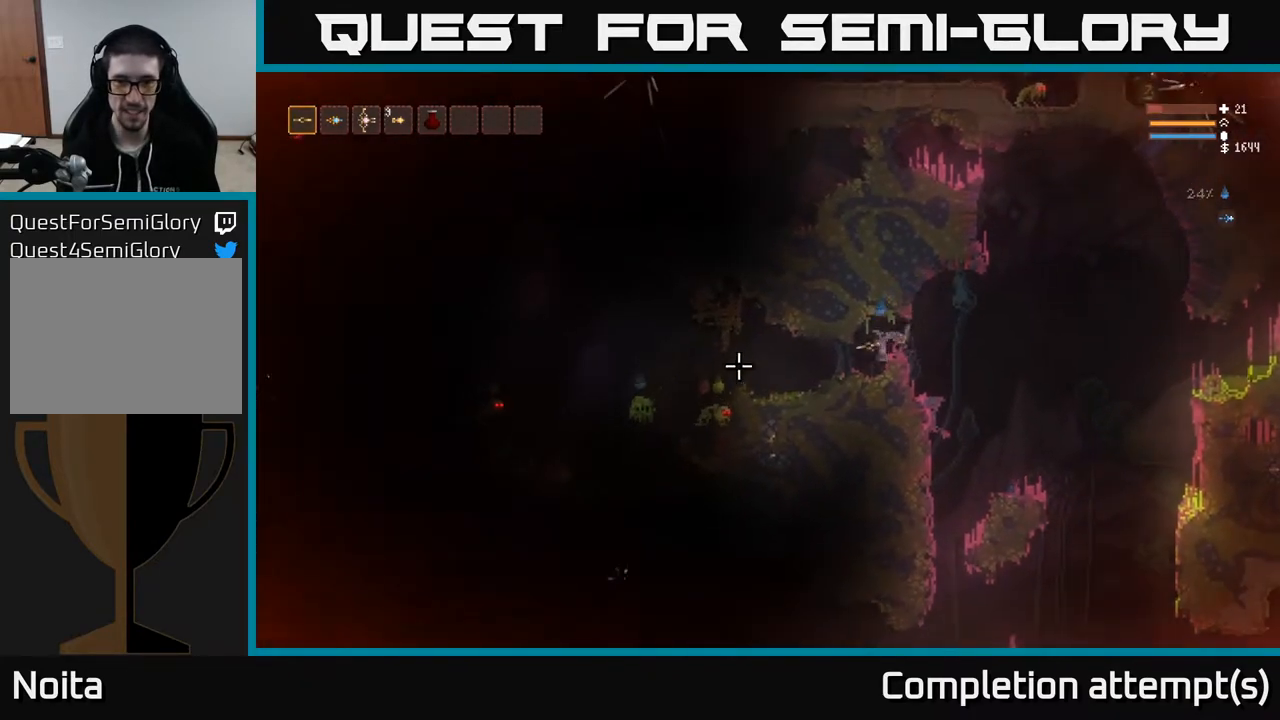
{"buttons": ["R2"], "left_stick": "center", "right_stick": "left", "events": [[50, "left_stick", "center"], [167, "R2", "down"]]}
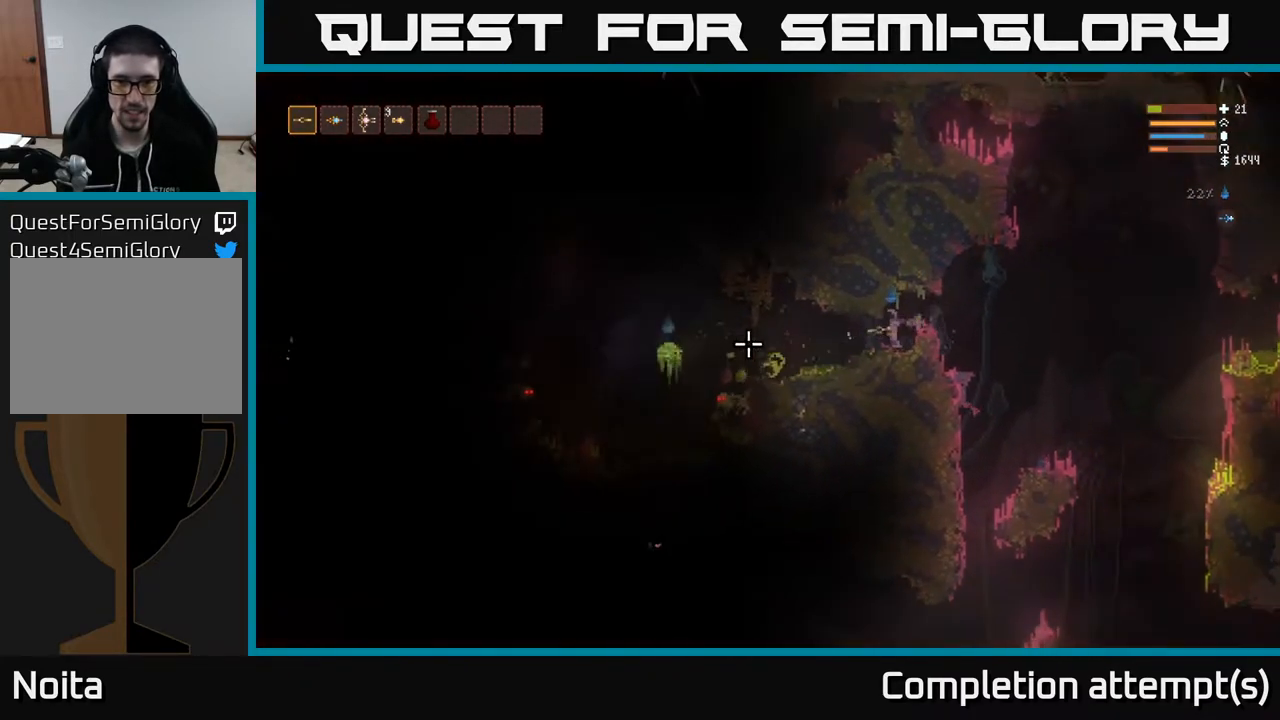
{"buttons": ["L2", "R2"], "left_stick": "right", "right_stick": "left", "events": [[367, "left_stick", "right"], [450, "L2", "down"]]}
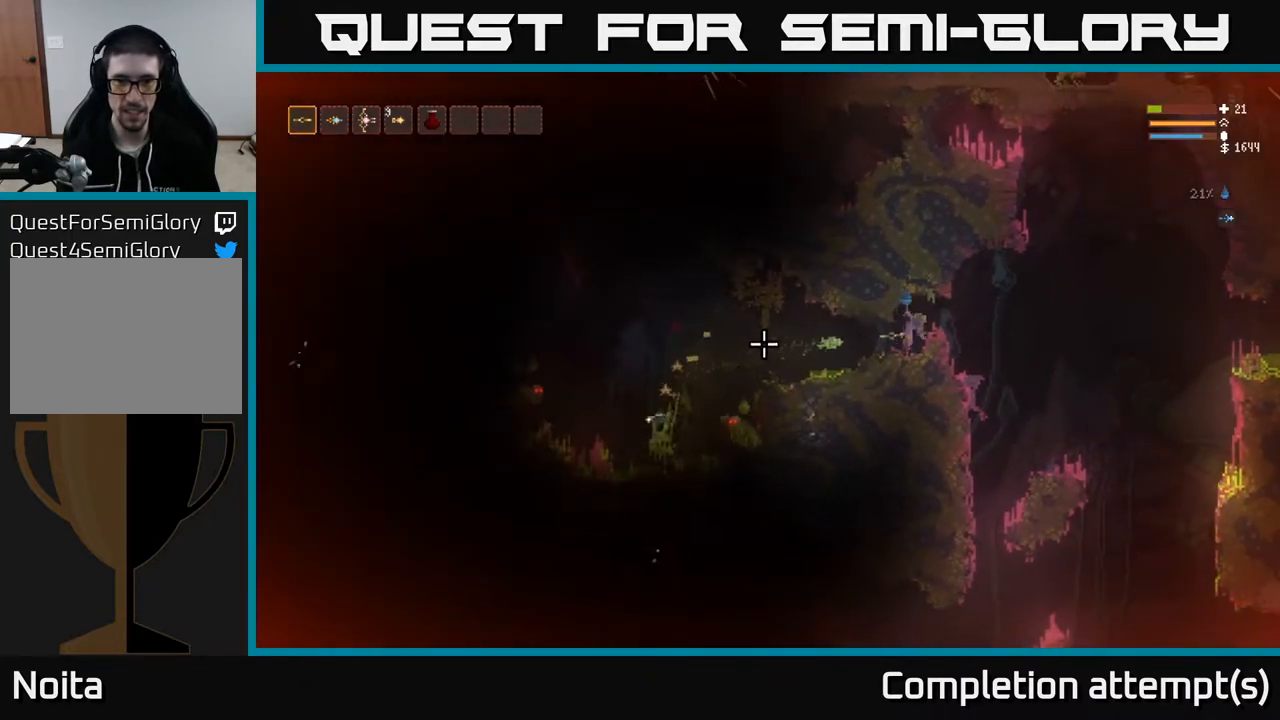
{"buttons": ["L2"], "left_stick": "left", "right_stick": "left", "events": [[83, "R2", "up"], [383, "L2", "up"], [483, "left_stick", "left"], [500, "L2", "down"]]}
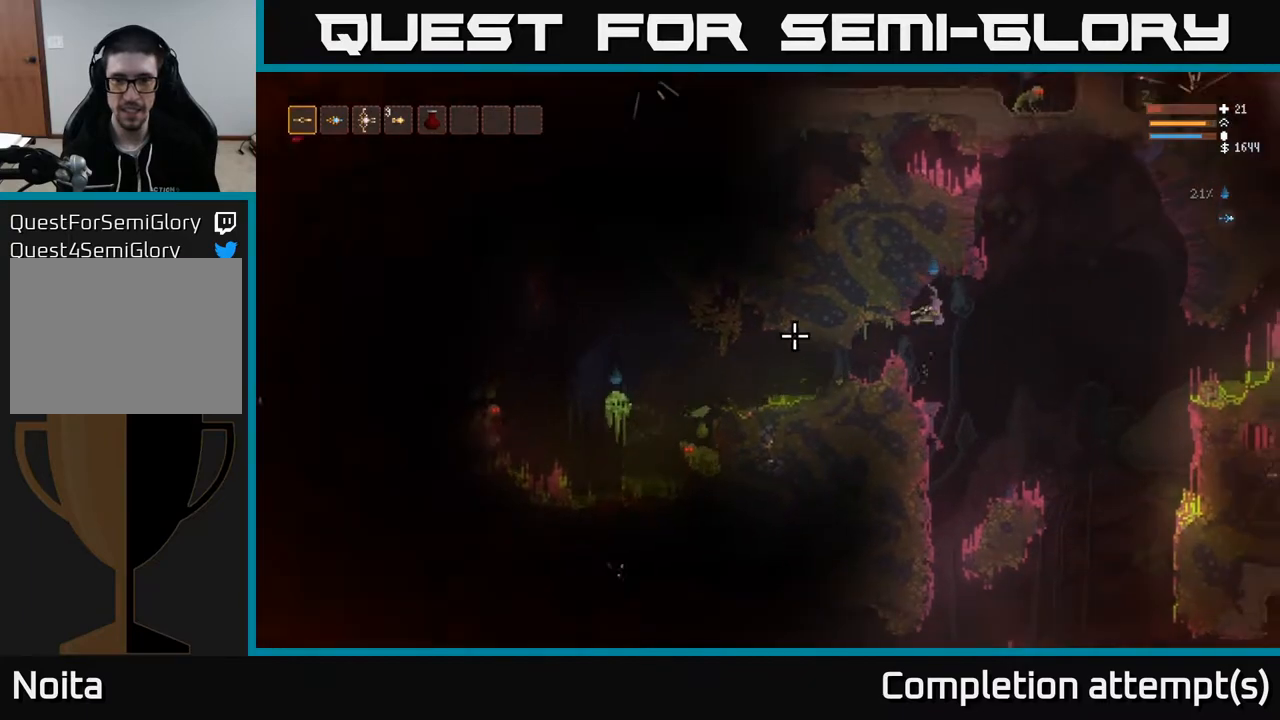
{"buttons": [], "left_stick": "center", "right_stick": "left", "events": [[83, "L2", "up"], [133, "left_stick", "center"], [317, "L2", "down"], [383, "left_stick", "left"], [433, "L2", "up"], [483, "left_stick", "center"]]}
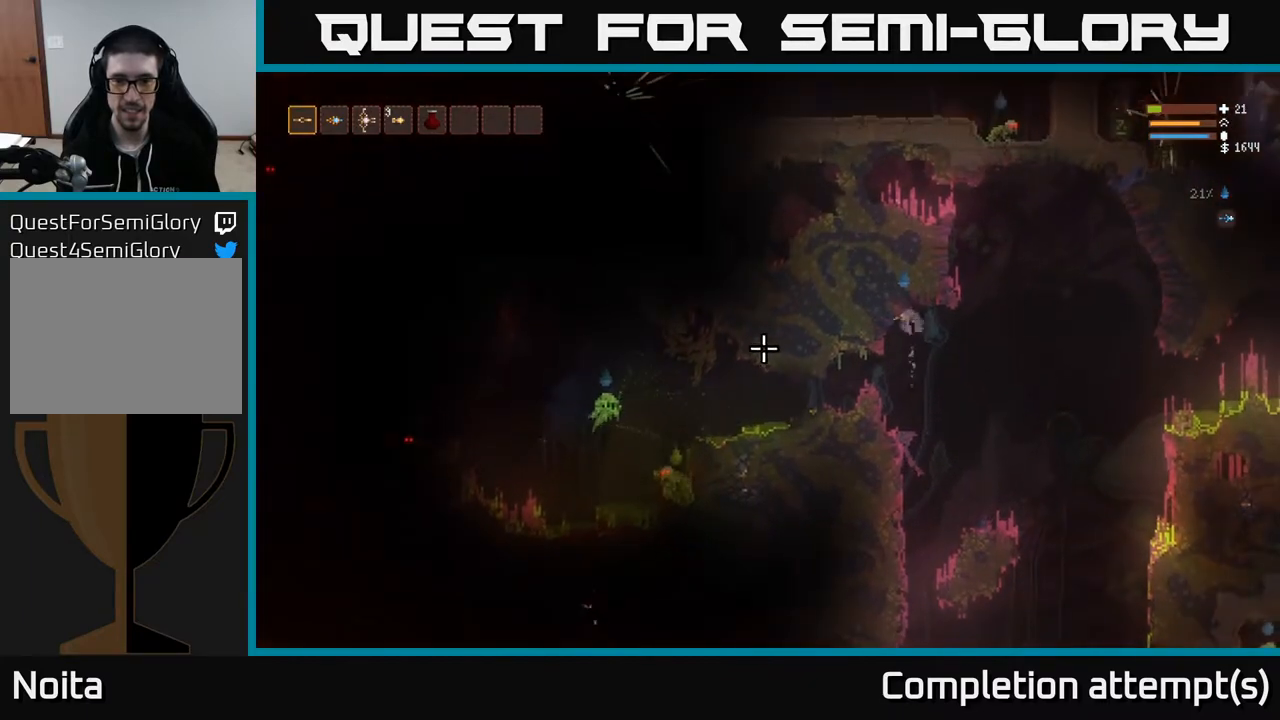
{"buttons": [], "left_stick": "left", "right_stick": "left", "events": [[200, "left_stick", "left"], [333, "L2", "down"], [467, "L2", "up"]]}
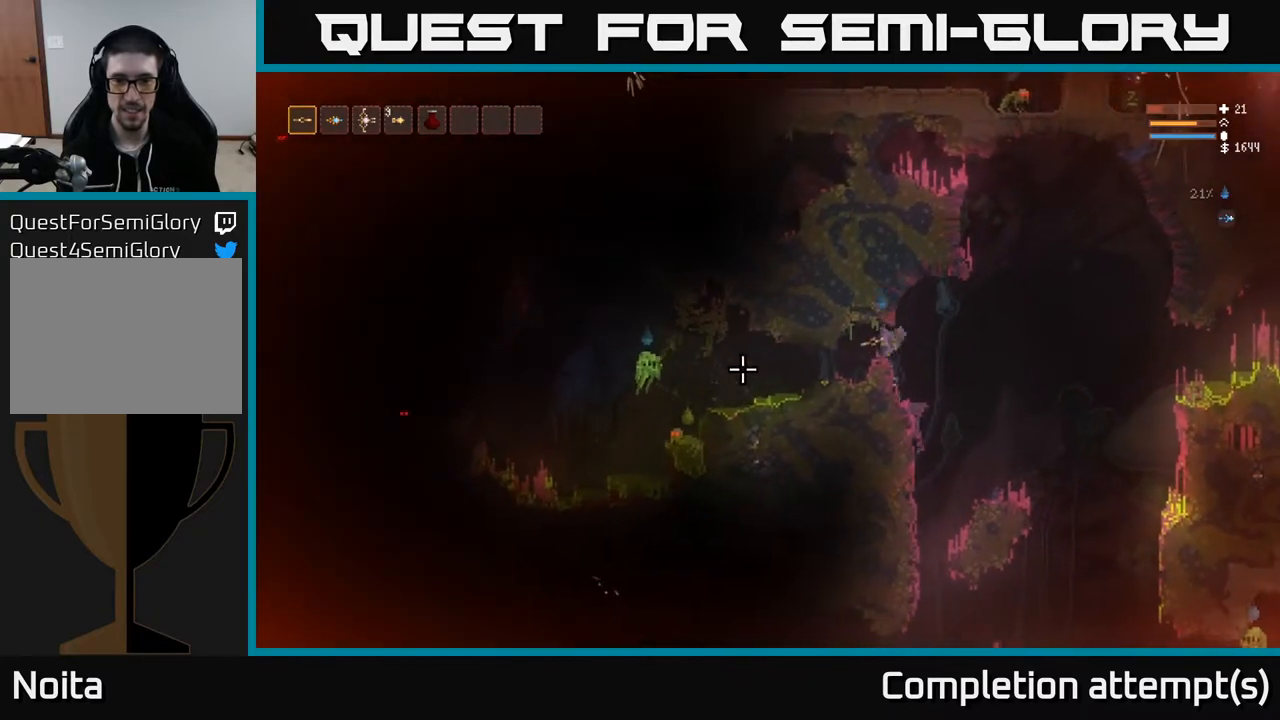
{"buttons": ["R2"], "left_stick": "center", "right_stick": "left", "events": [[250, "left_stick", "center"], [400, "R2", "down"]]}